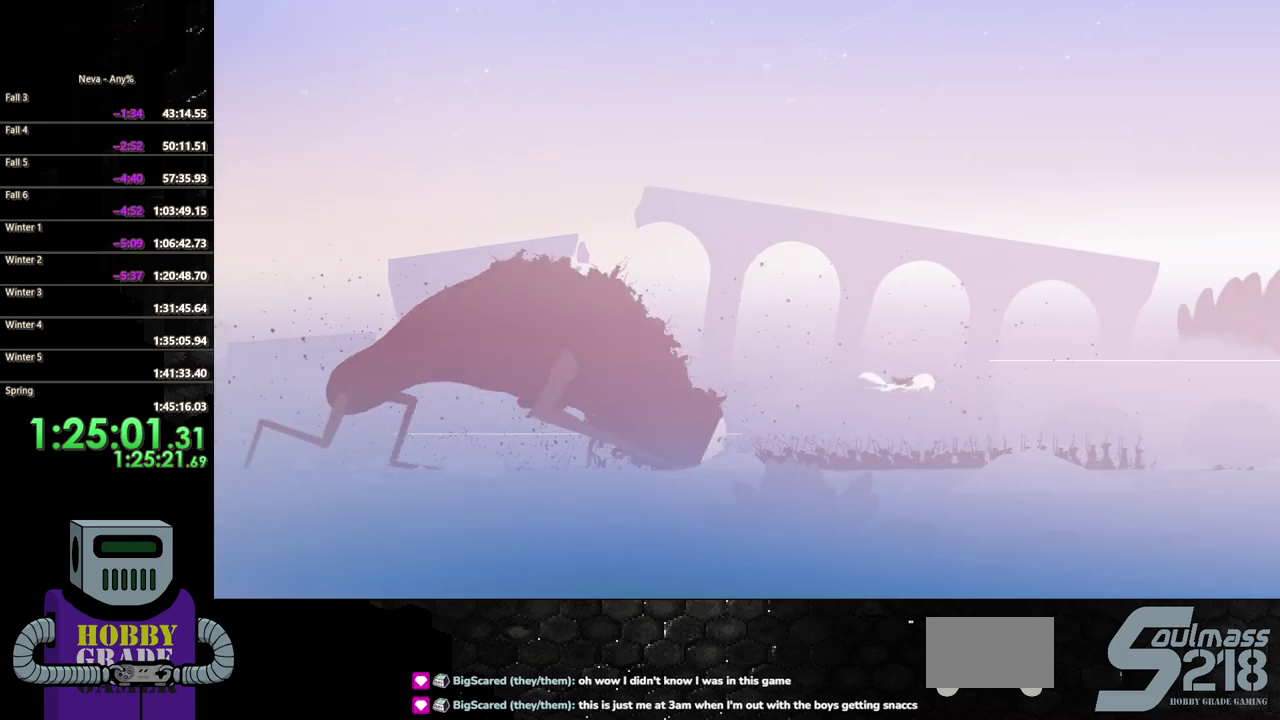
Gameplay with a controller (PlayStation layout); each line is a JSON object with the inputs held at the frame after it. "events" lists button and stick changes between this image and that frame as [ms after this image, input, new state], when the widget could be followed in between. Not read: CROSS L3 R3 left_stick right_stick.
{"buttons": ["DPAD_RIGHT"], "events": []}
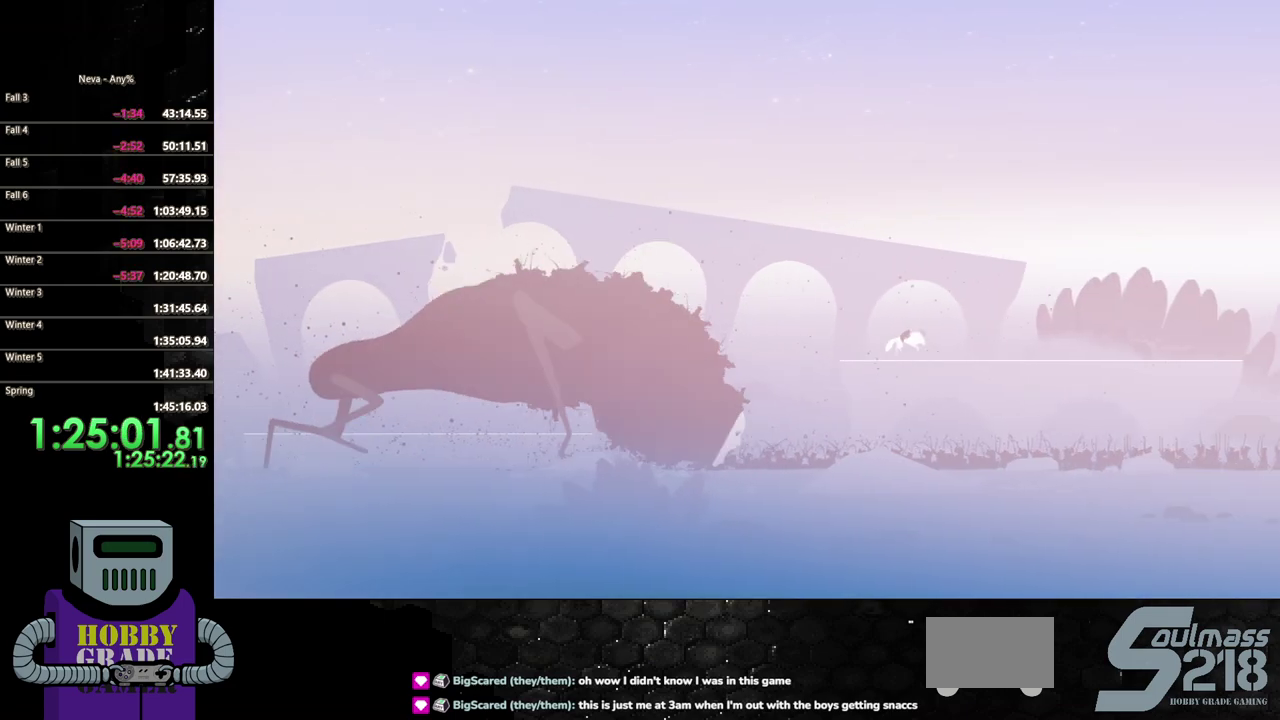
{"buttons": ["CIRCLE", "DPAD_RIGHT"], "events": [[450, "CIRCLE", "down"]]}
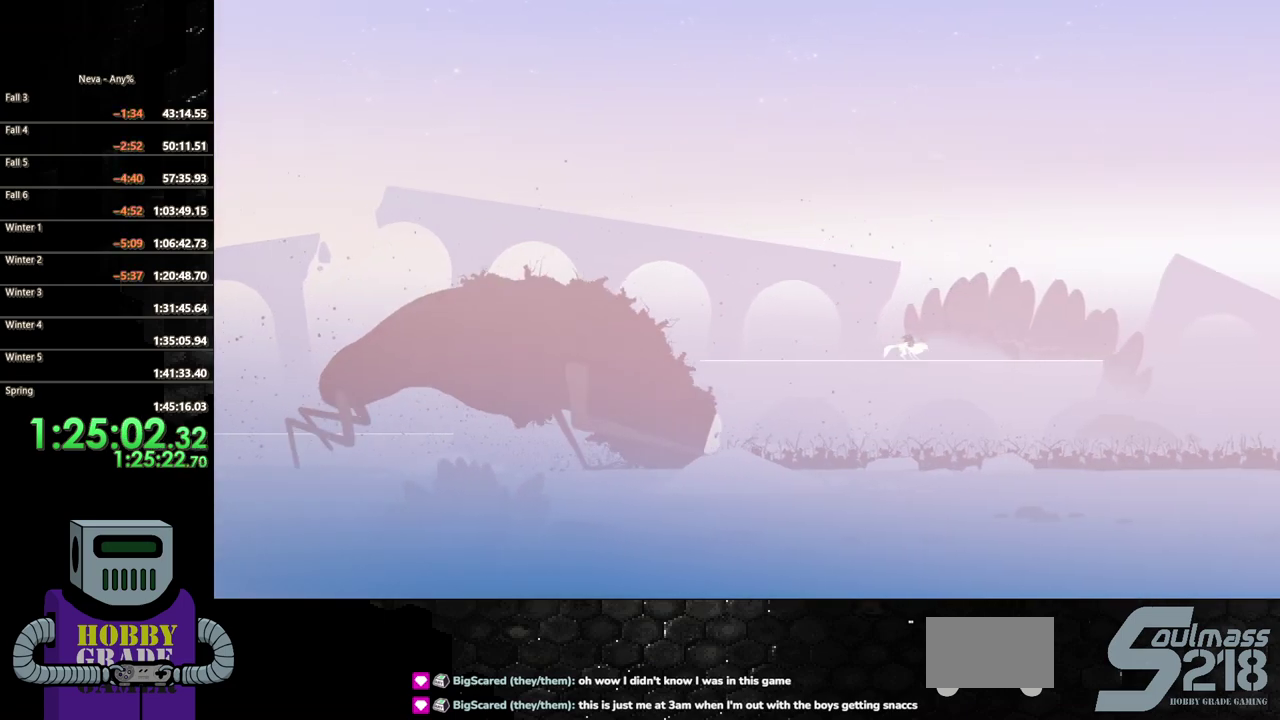
{"buttons": ["DPAD_RIGHT"], "events": [[83, "CIRCLE", "up"]]}
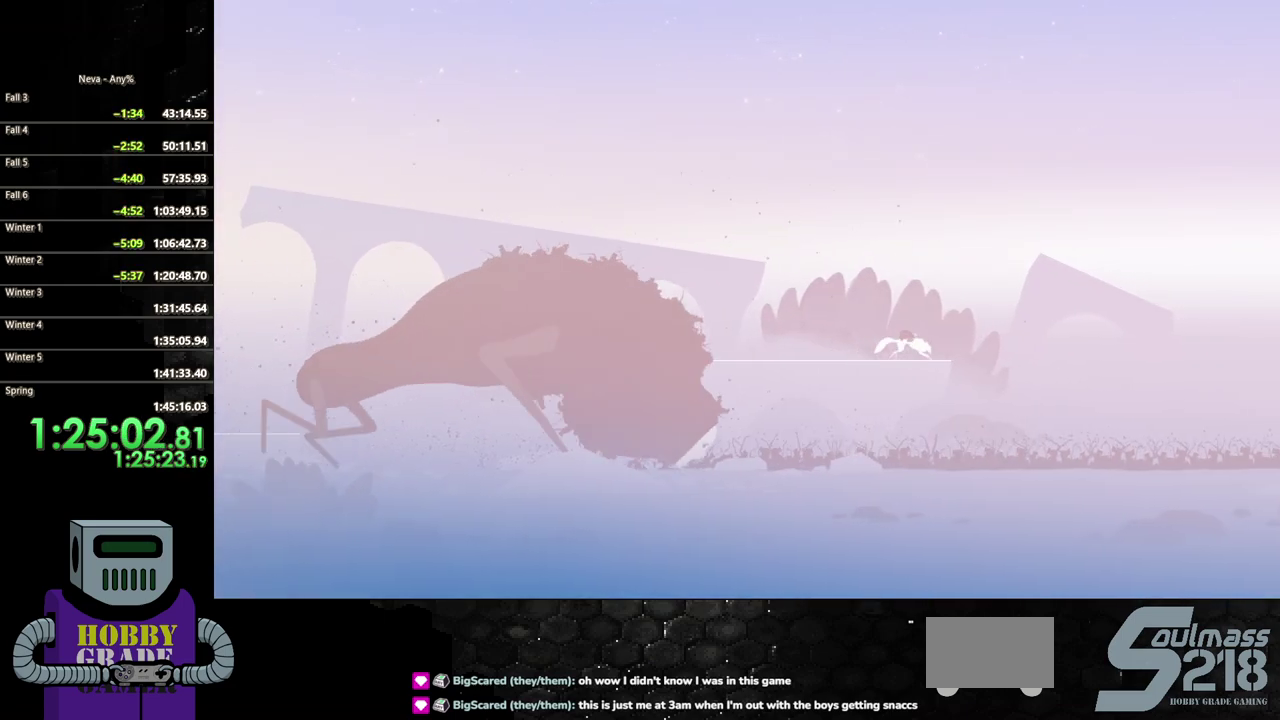
{"buttons": ["DPAD_RIGHT"], "events": []}
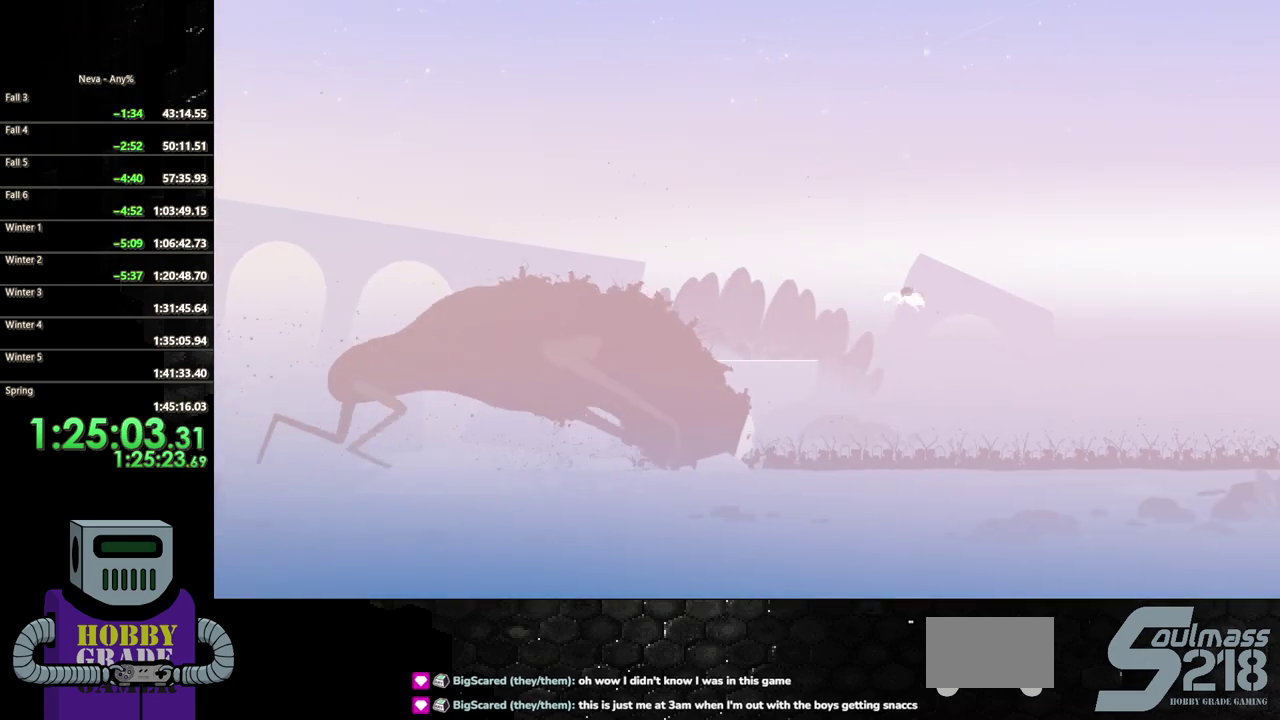
{"buttons": ["DPAD_RIGHT"], "events": [[333, "CIRCLE", "down"], [500, "CIRCLE", "up"]]}
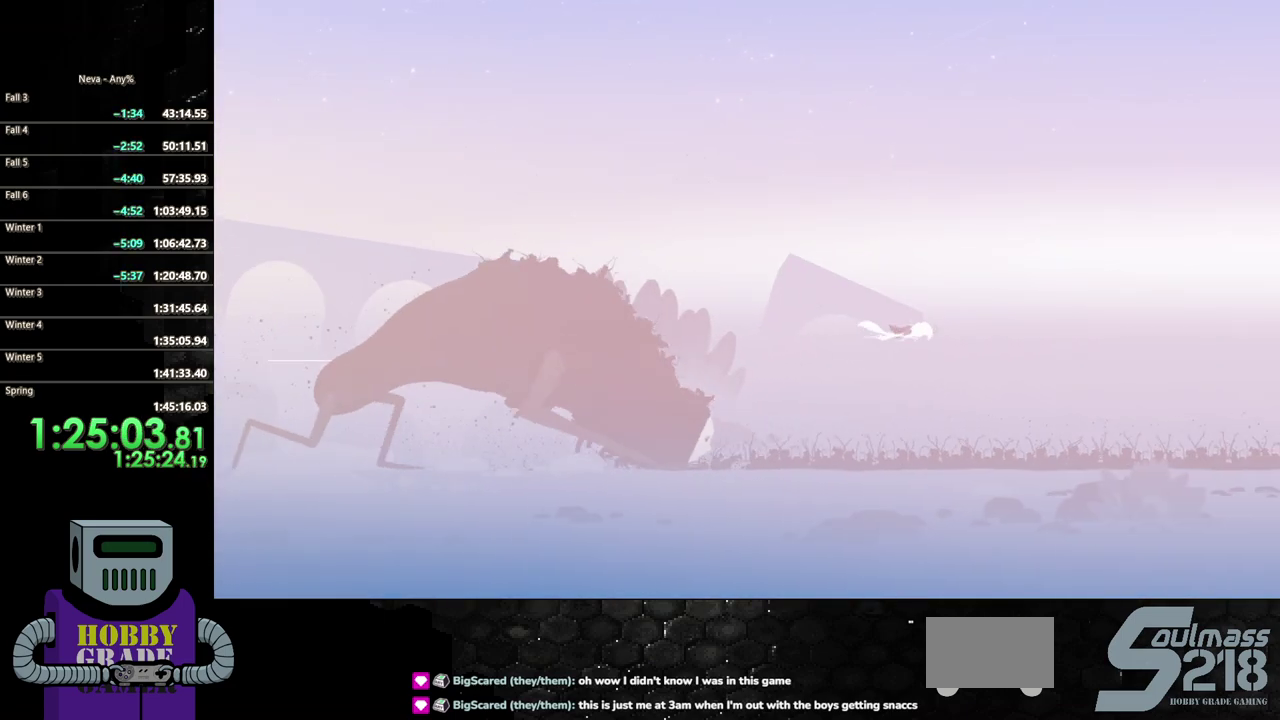
{"buttons": ["DPAD_RIGHT"], "events": []}
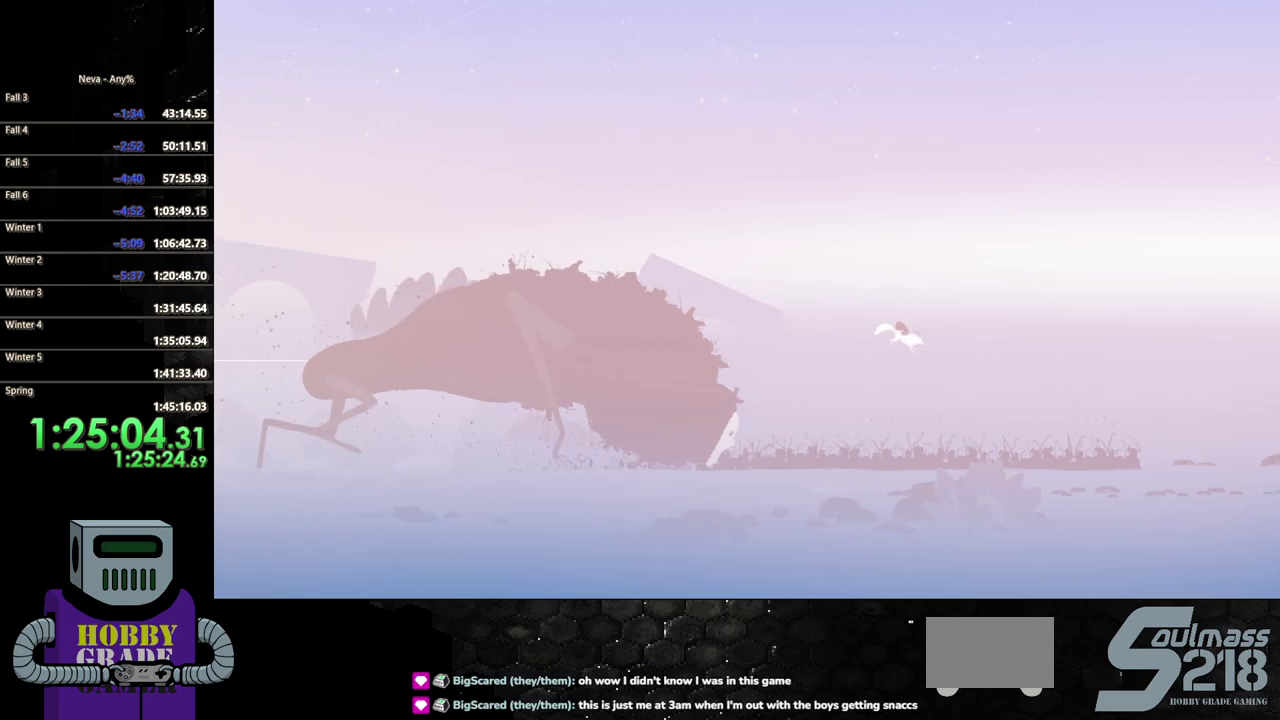
{"buttons": ["DPAD_RIGHT"], "events": []}
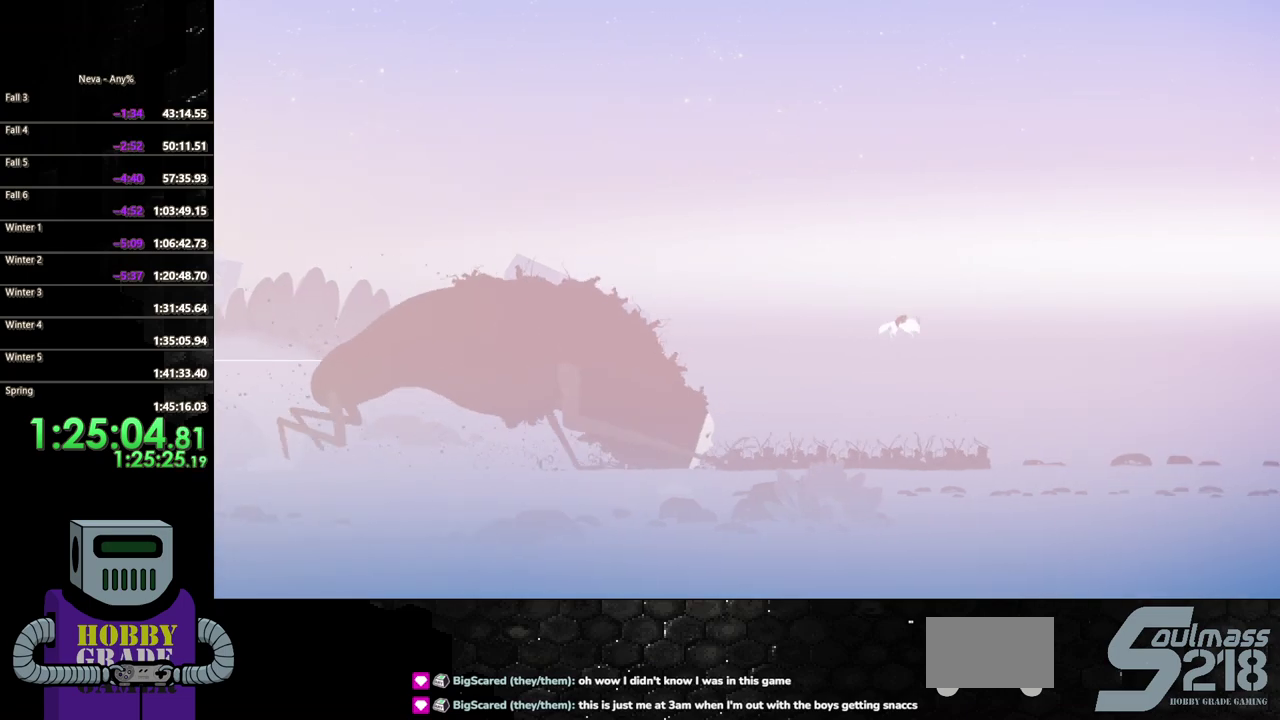
{"buttons": ["DPAD_RIGHT"], "events": []}
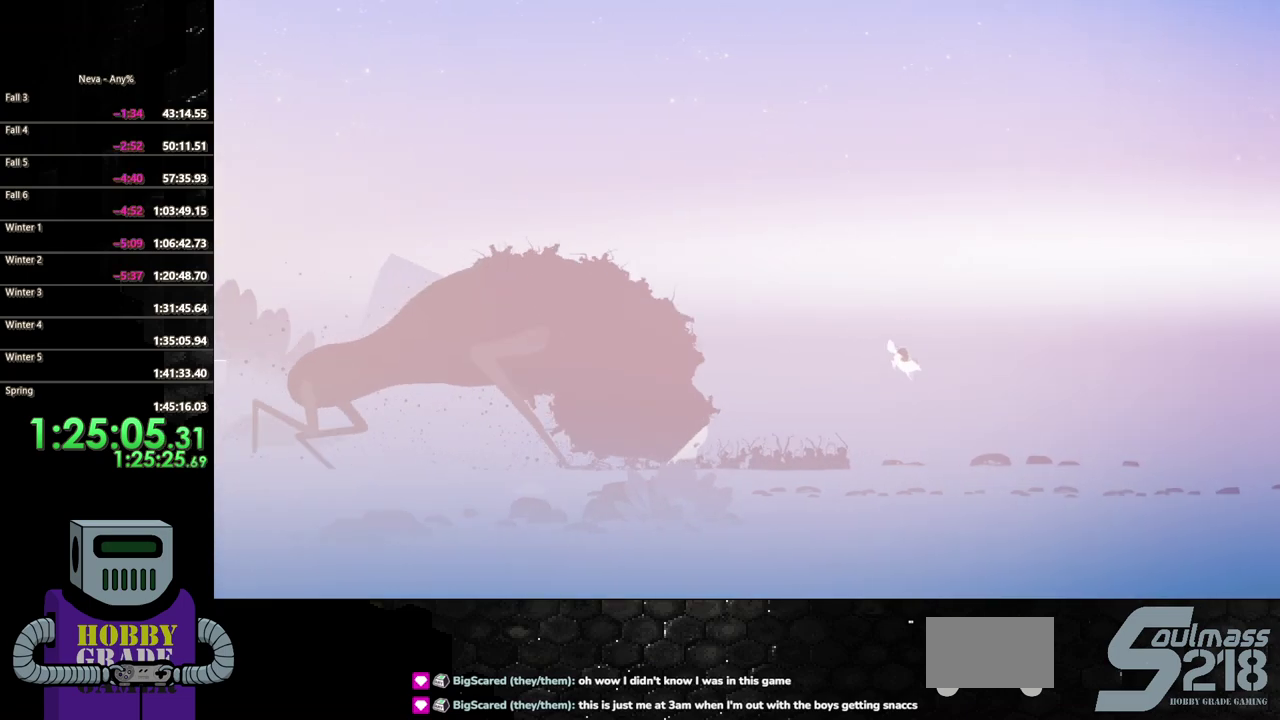
{"buttons": ["CIRCLE", "DPAD_RIGHT"], "events": [[433, "CIRCLE", "down"]]}
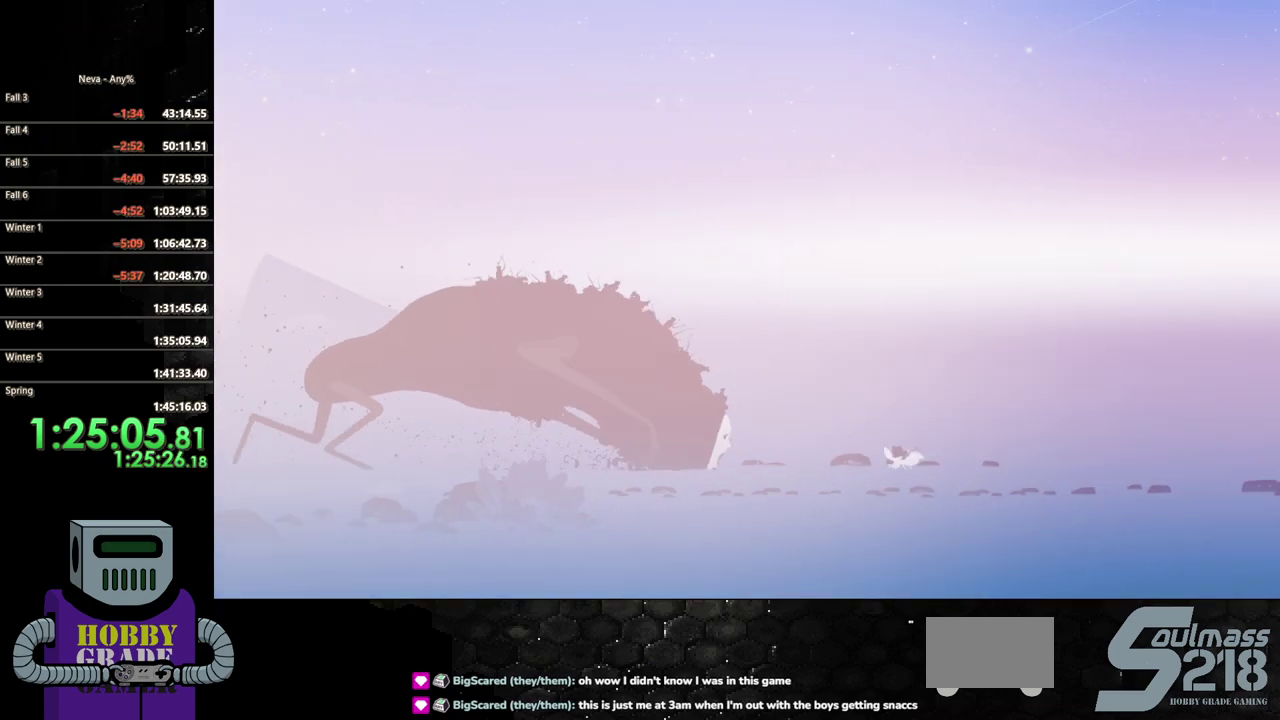
{"buttons": ["CIRCLE", "DPAD_RIGHT"], "events": [[50, "CIRCLE", "up"], [483, "CIRCLE", "down"]]}
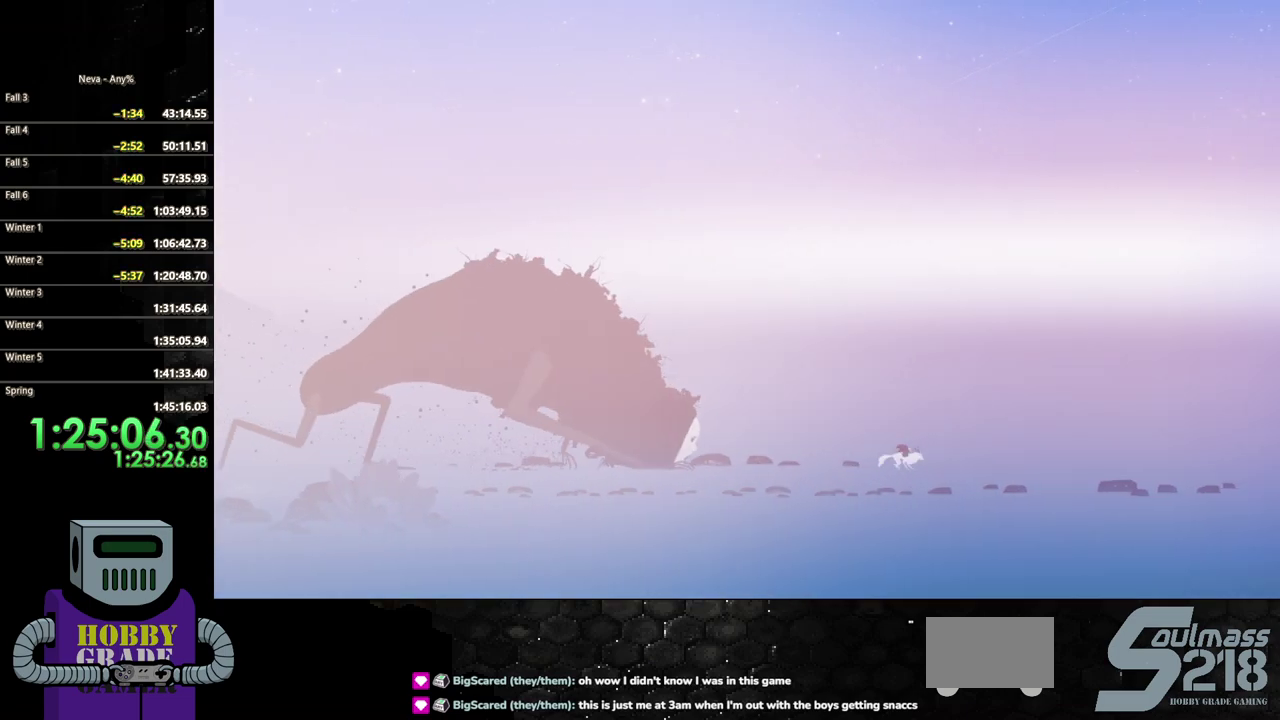
{"buttons": ["DPAD_RIGHT"], "events": [[117, "CIRCLE", "up"], [217, "CIRCLE", "down"], [350, "CIRCLE", "up"]]}
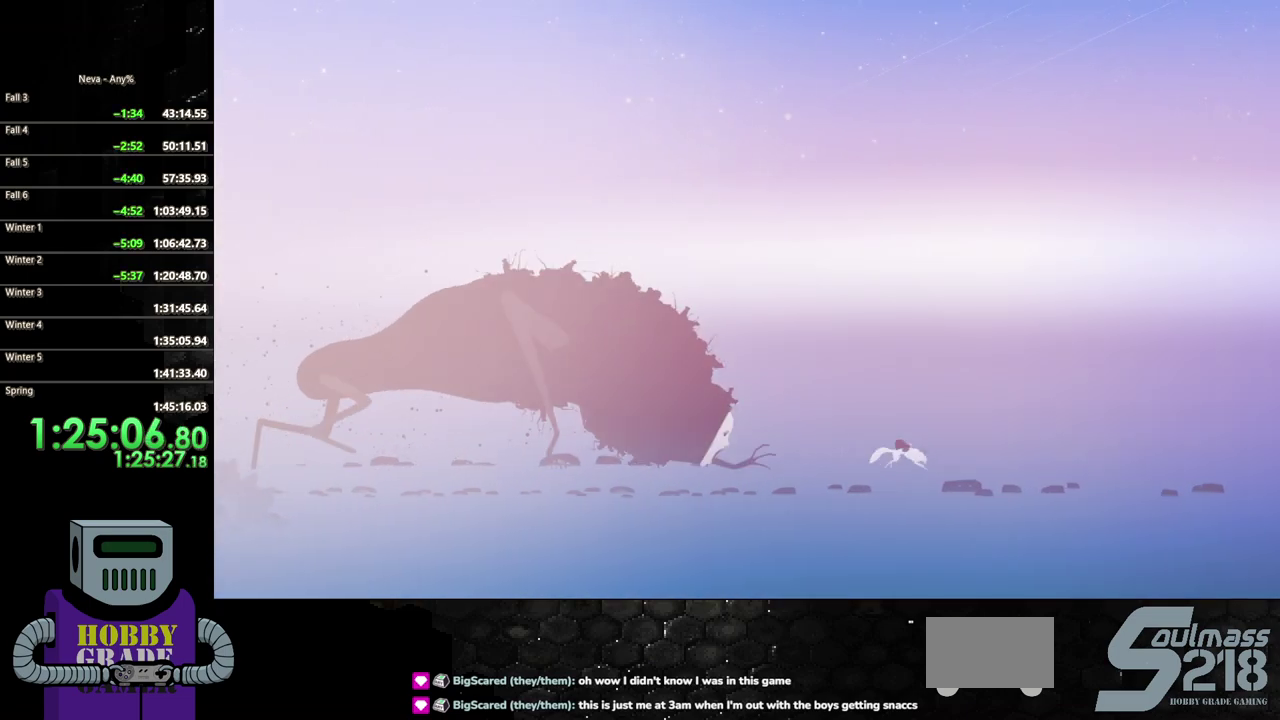
{"buttons": ["CIRCLE", "DPAD_RIGHT"], "events": [[400, "CIRCLE", "down"]]}
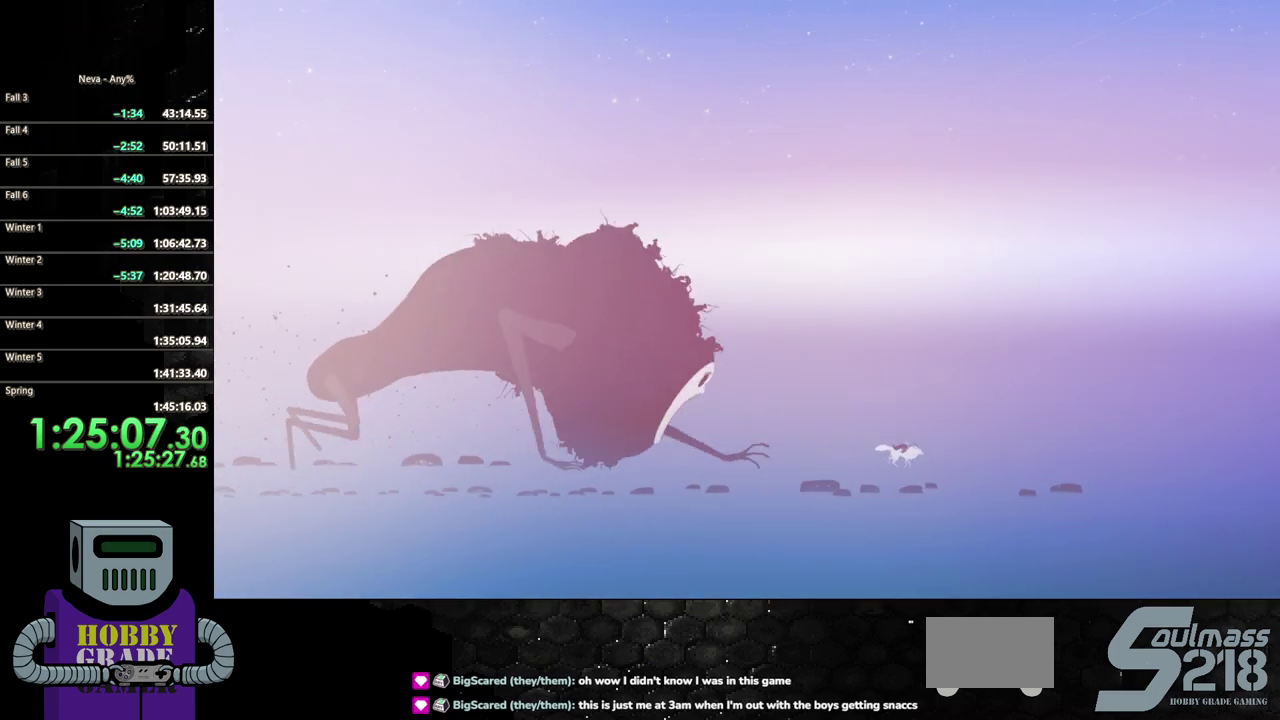
{"buttons": ["DPAD_RIGHT"], "events": [[17, "CIRCLE", "up"], [100, "CIRCLE", "down"], [217, "CIRCLE", "up"]]}
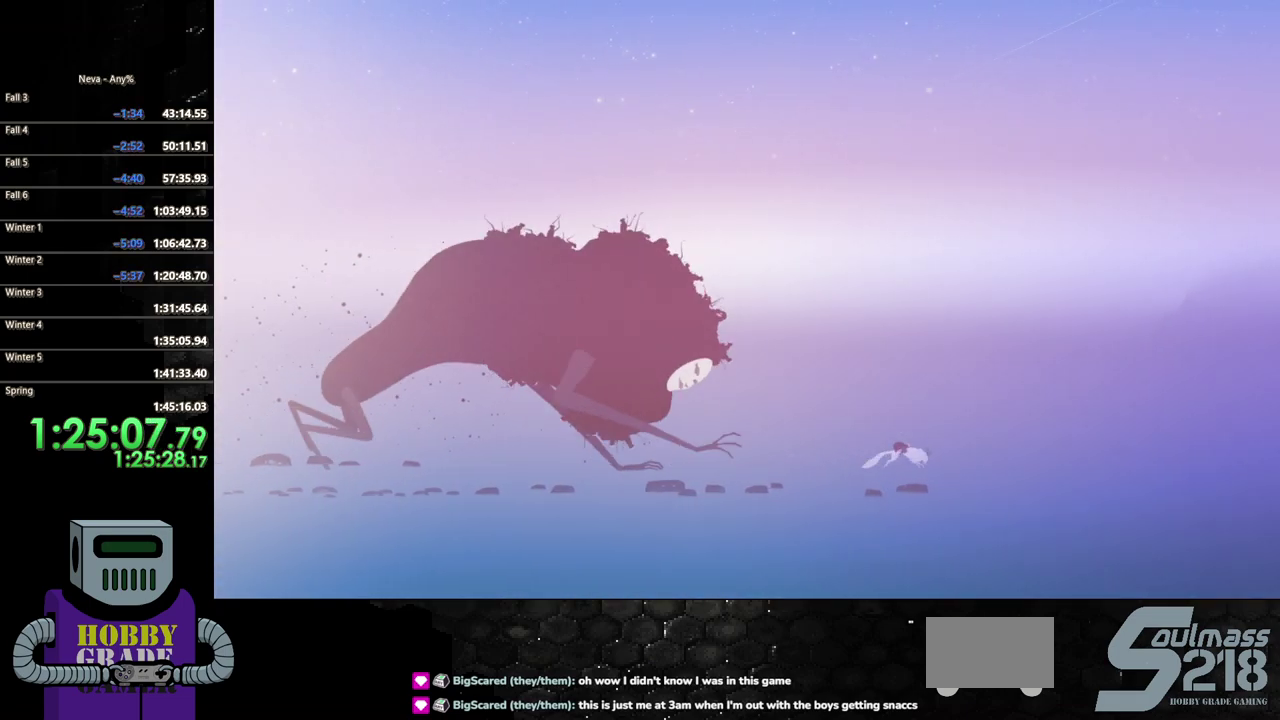
{"buttons": ["CIRCLE", "DPAD_RIGHT"], "events": [[483, "CIRCLE", "down"]]}
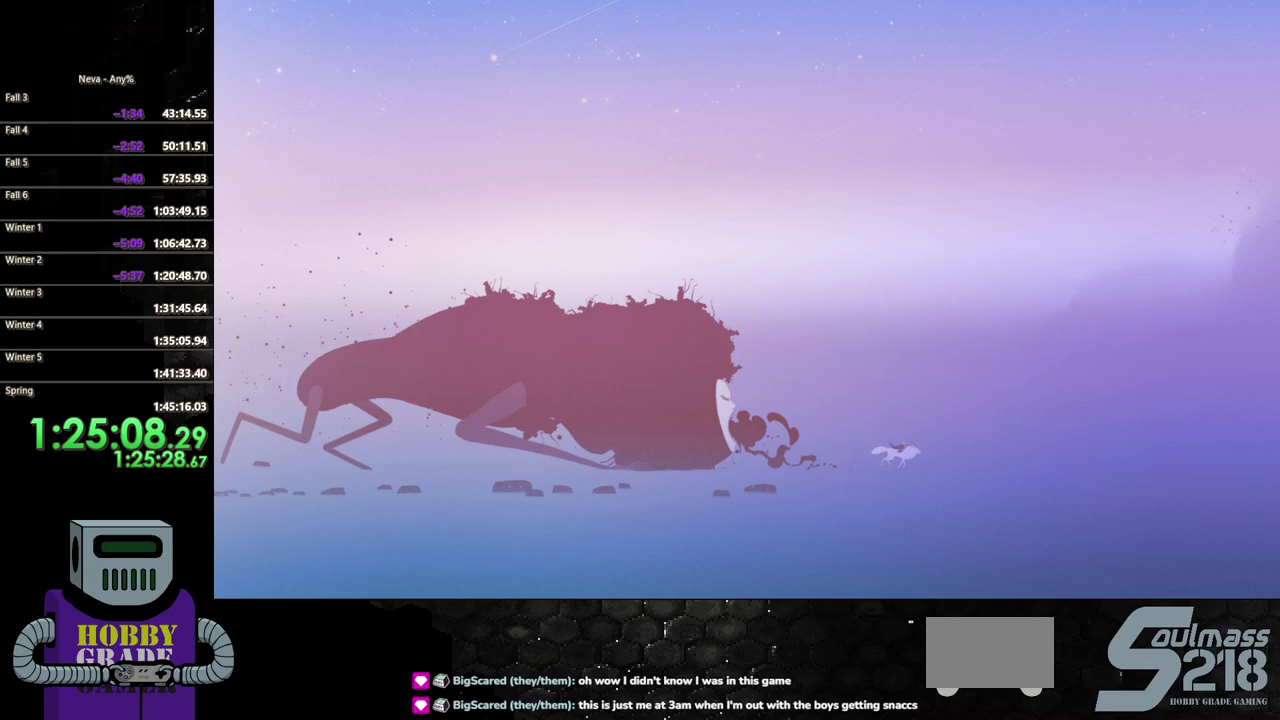
{"buttons": ["DPAD_RIGHT"], "events": [[117, "CIRCLE", "up"]]}
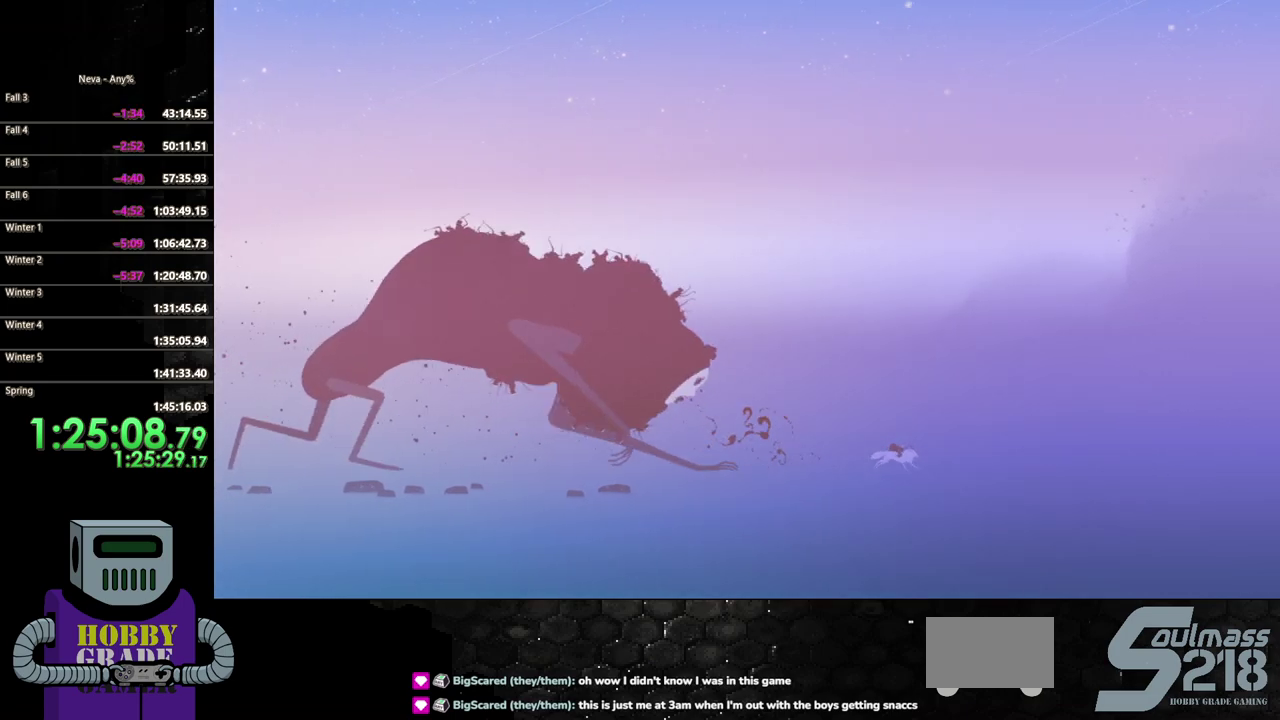
{"buttons": ["DPAD_RIGHT"], "events": [[317, "CIRCLE", "down"], [450, "CIRCLE", "up"]]}
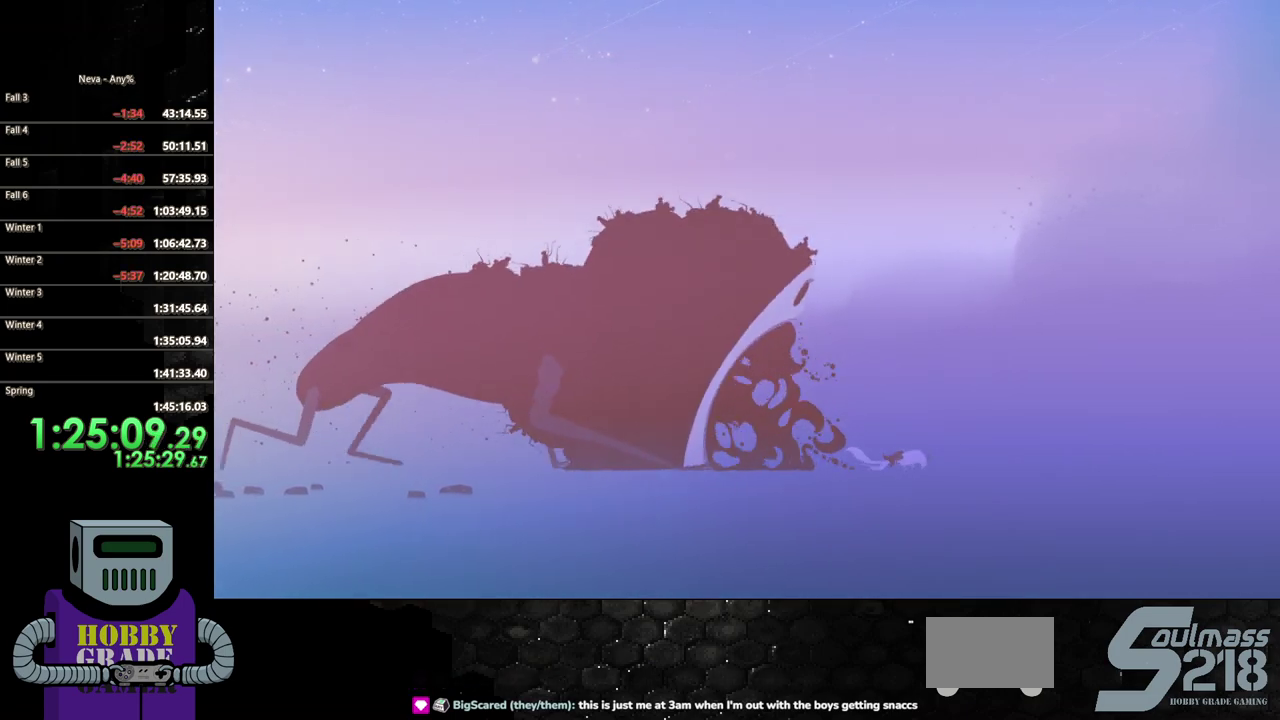
{"buttons": ["DPAD_RIGHT"], "events": [[50, "CIRCLE", "down"], [167, "CIRCLE", "up"]]}
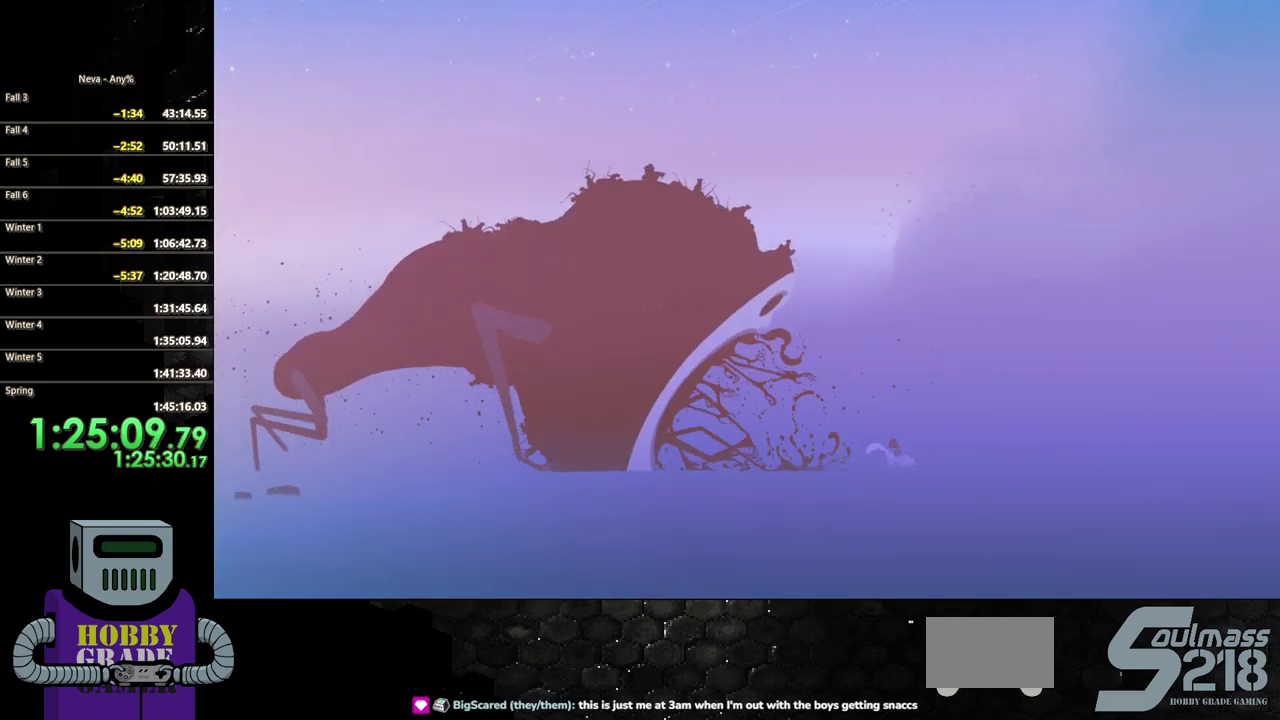
{"buttons": ["DPAD_RIGHT"], "events": [[367, "DPAD_DOWN", "down"], [433, "DPAD_DOWN", "up"]]}
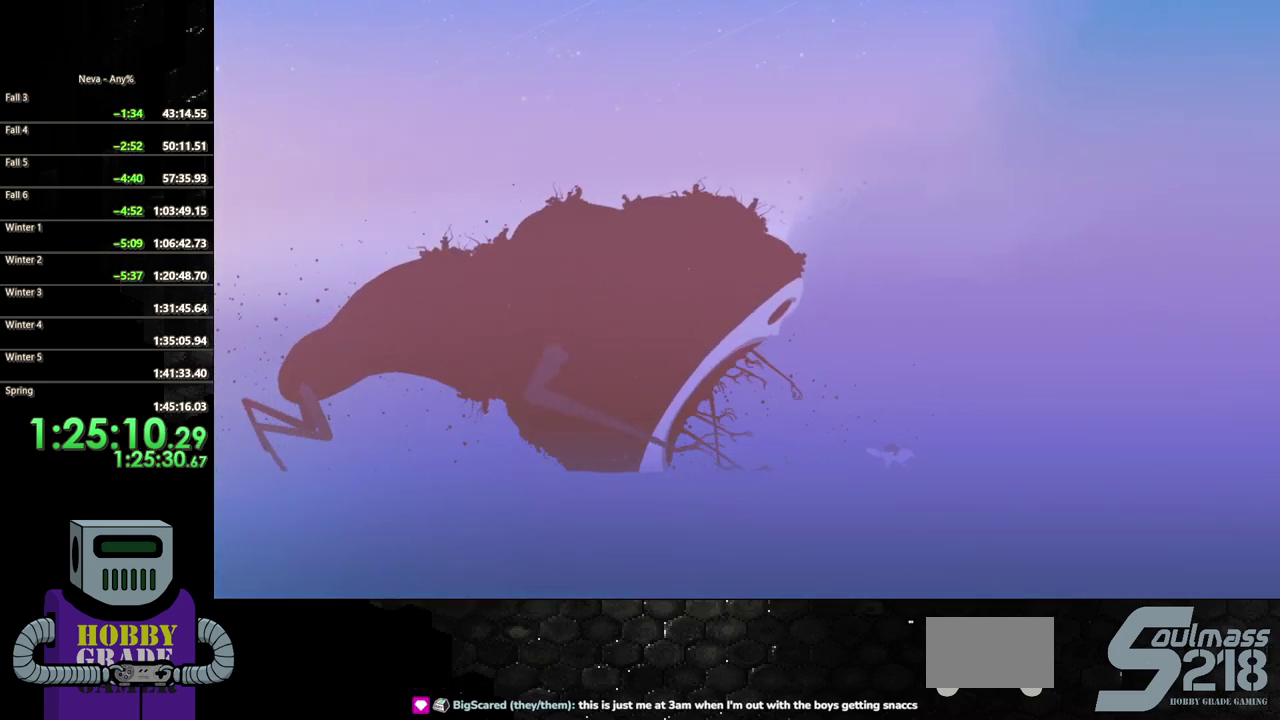
{"buttons": ["DPAD_RIGHT"], "events": [[333, "CIRCLE", "down"], [467, "CIRCLE", "up"]]}
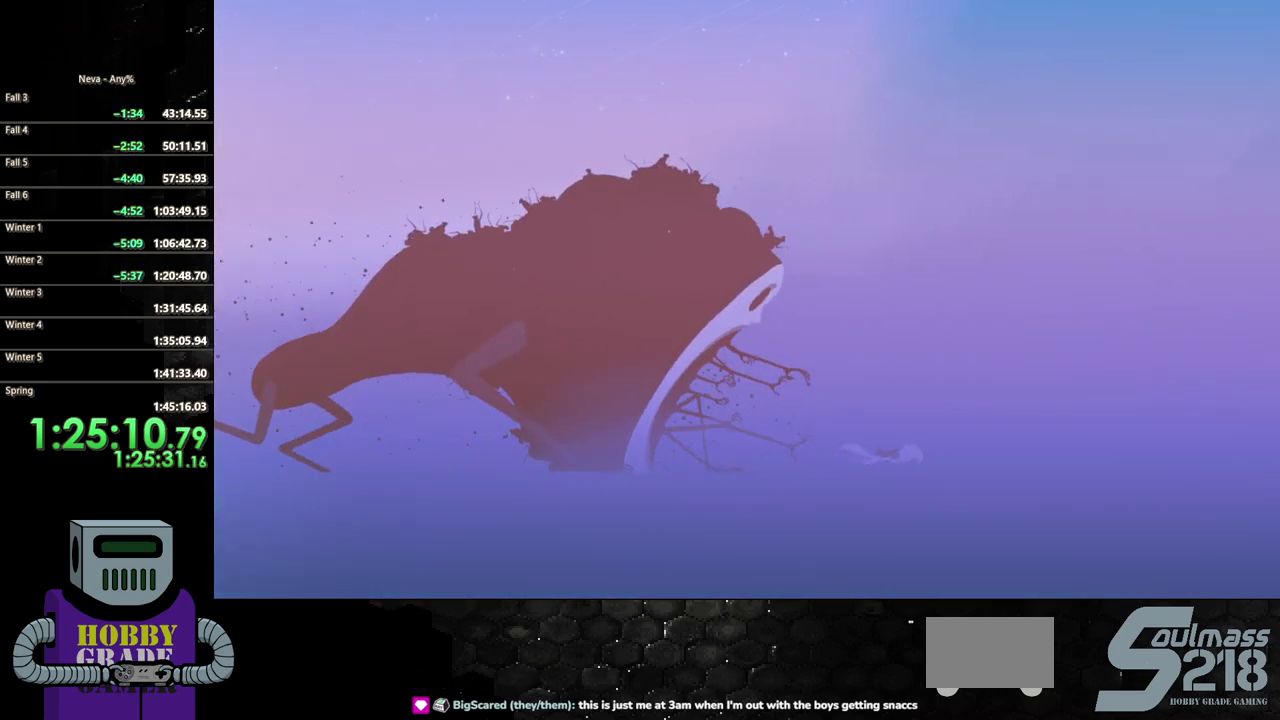
{"buttons": ["DPAD_RIGHT"], "events": []}
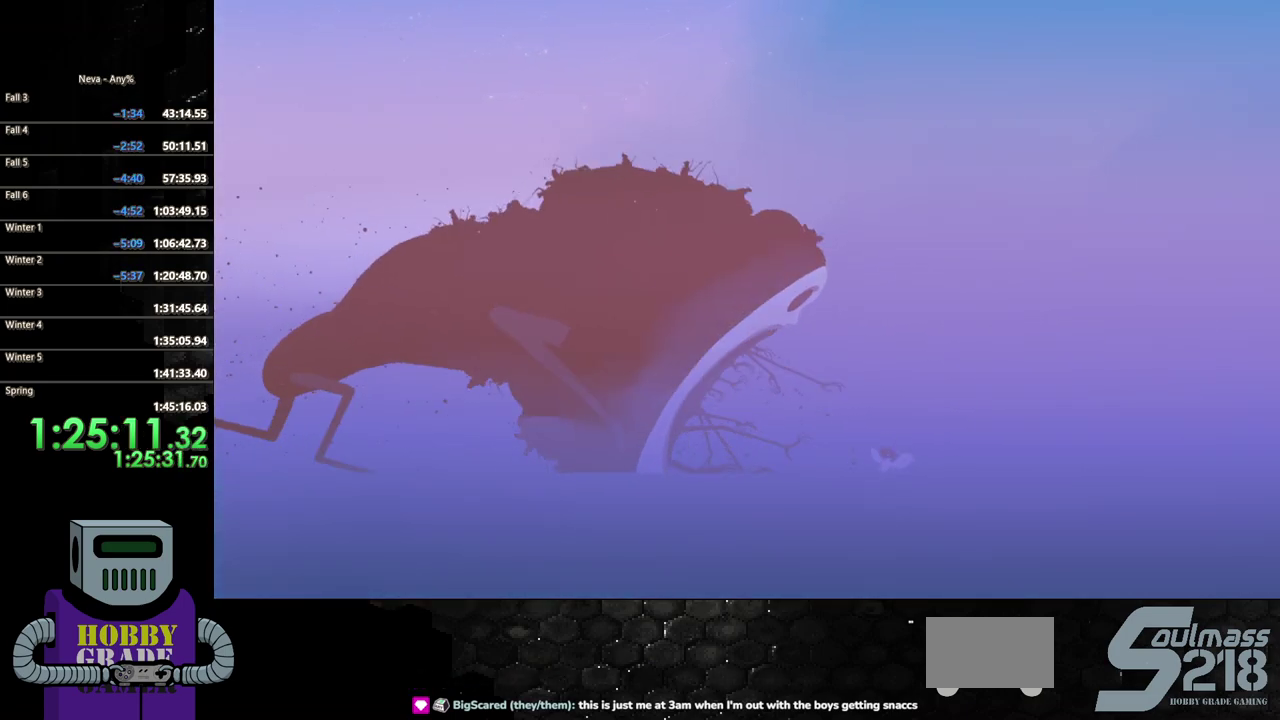
{"buttons": ["DPAD_RIGHT"], "events": [[150, "CIRCLE", "down"], [333, "CIRCLE", "up"]]}
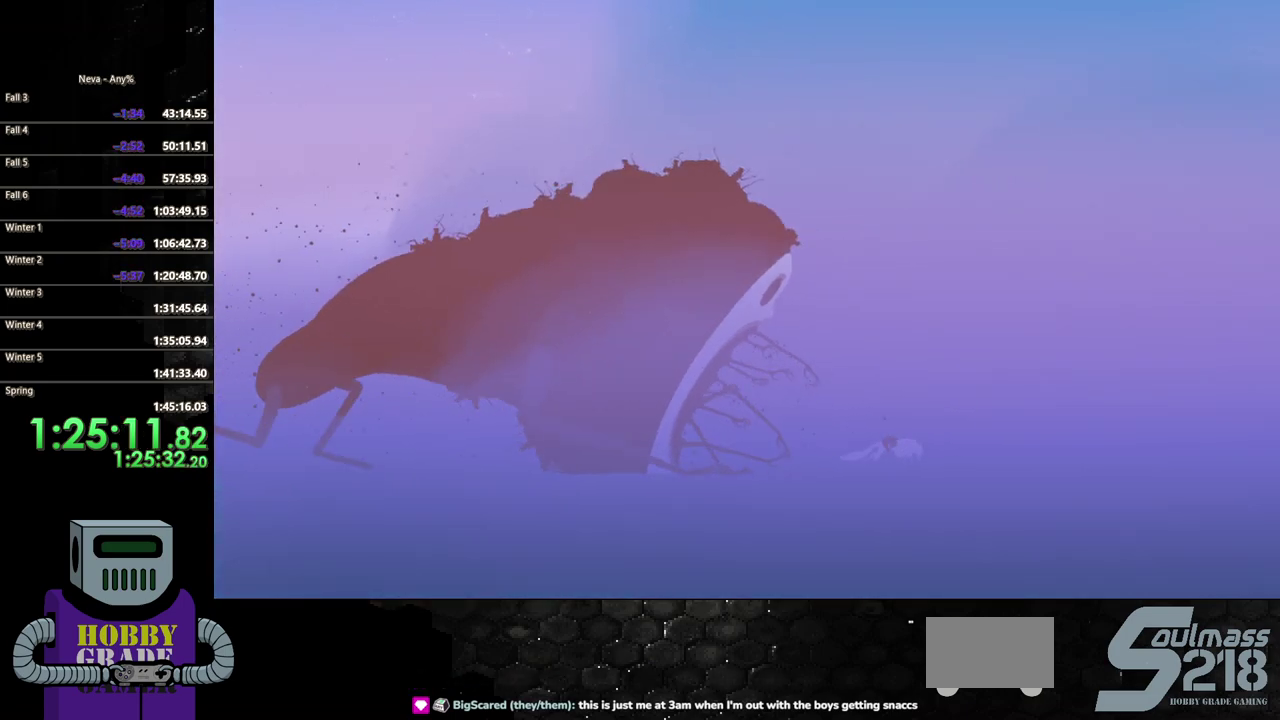
{"buttons": ["CIRCLE", "DPAD_RIGHT"], "events": [[467, "CIRCLE", "down"]]}
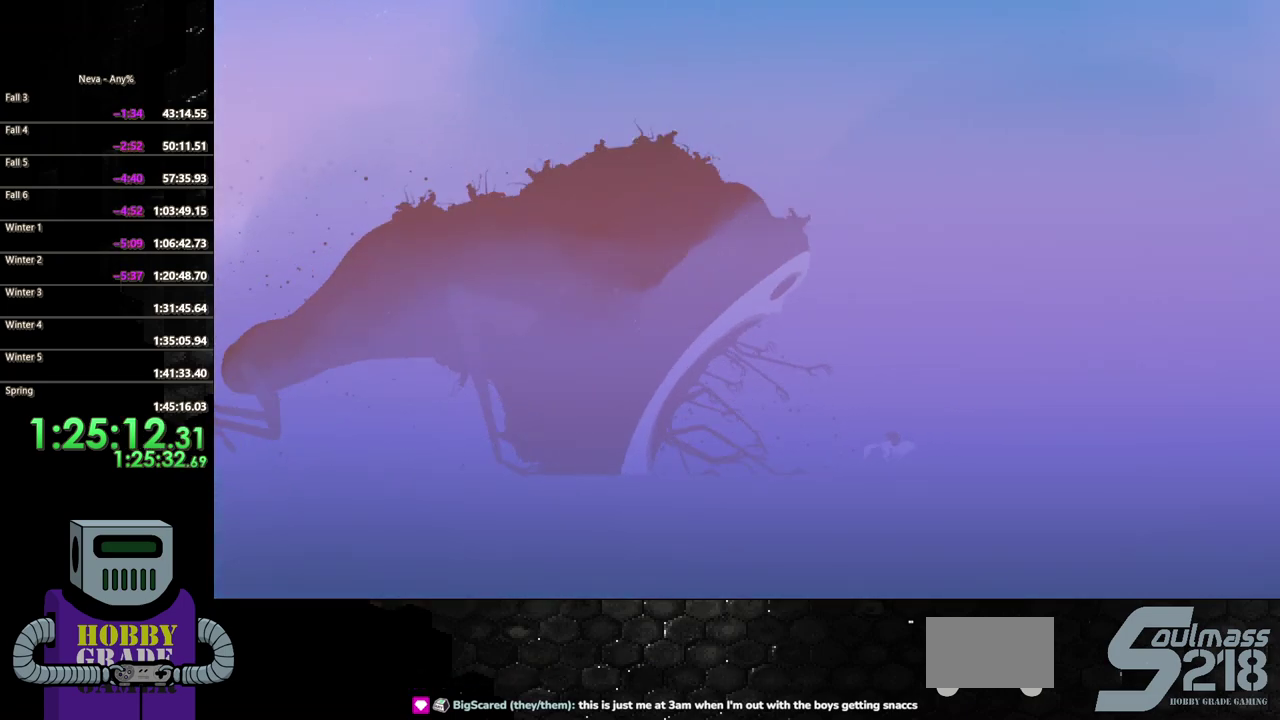
{"buttons": ["DPAD_RIGHT"], "events": [[250, "CIRCLE", "up"]]}
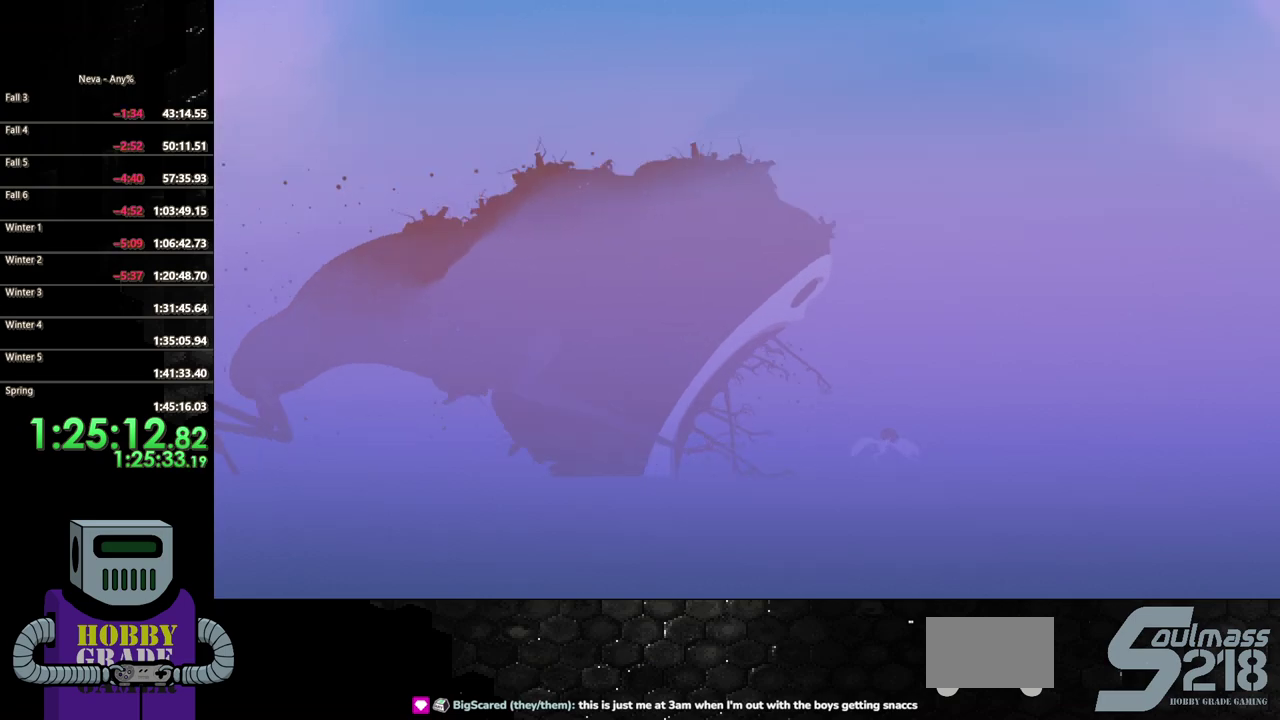
{"buttons": ["CIRCLE", "DPAD_RIGHT"], "events": [[267, "CIRCLE", "down"]]}
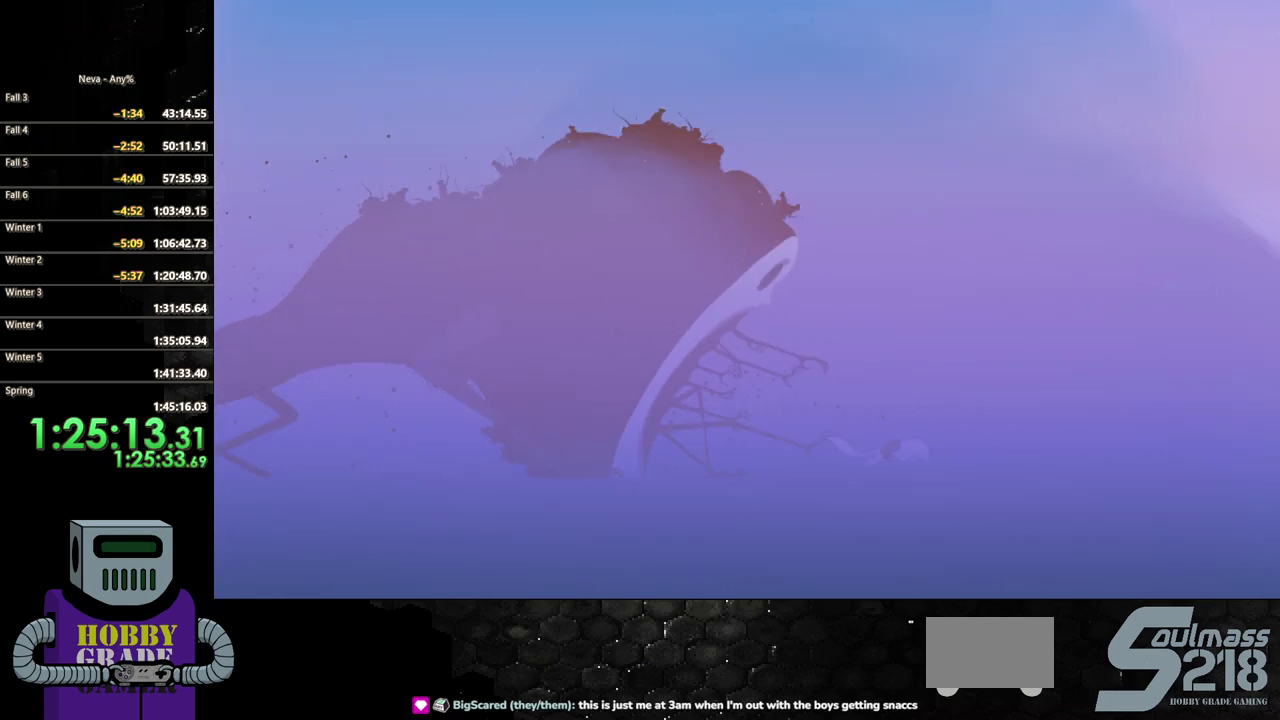
{"buttons": ["CIRCLE", "DPAD_RIGHT"], "events": [[50, "CIRCLE", "up"], [500, "CIRCLE", "down"]]}
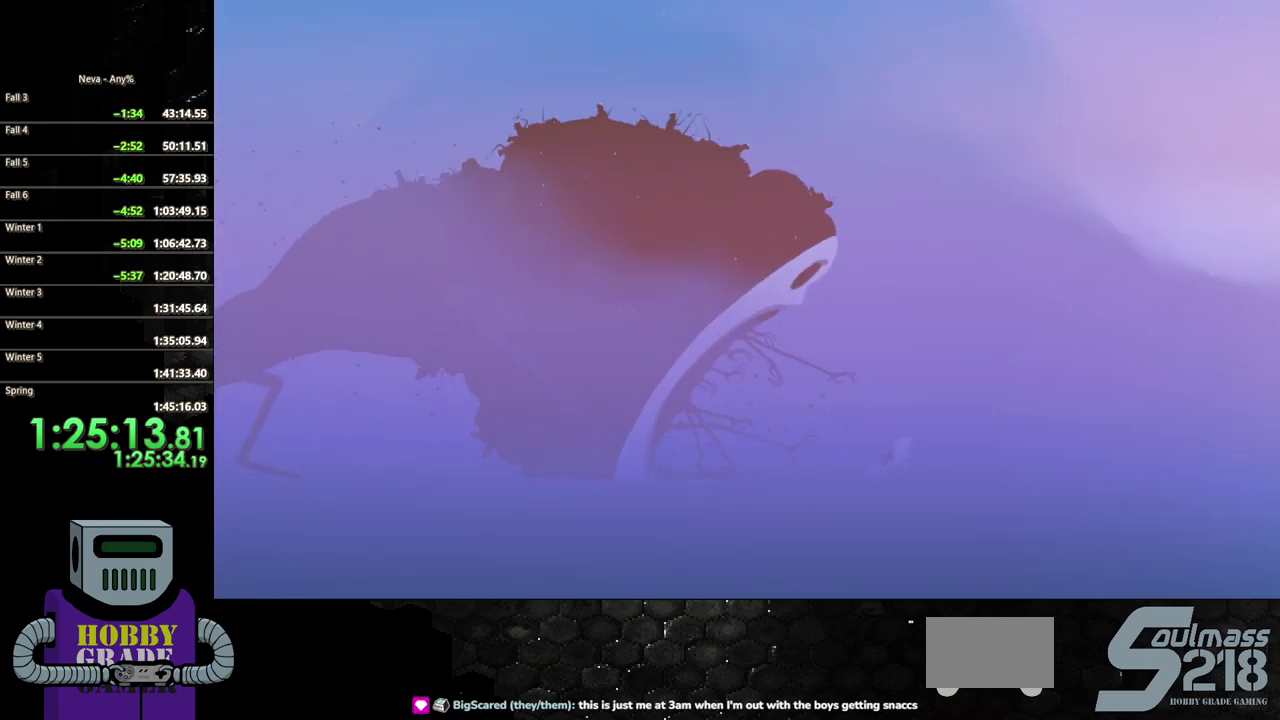
{"buttons": ["DPAD_RIGHT"], "events": [[383, "CIRCLE", "up"]]}
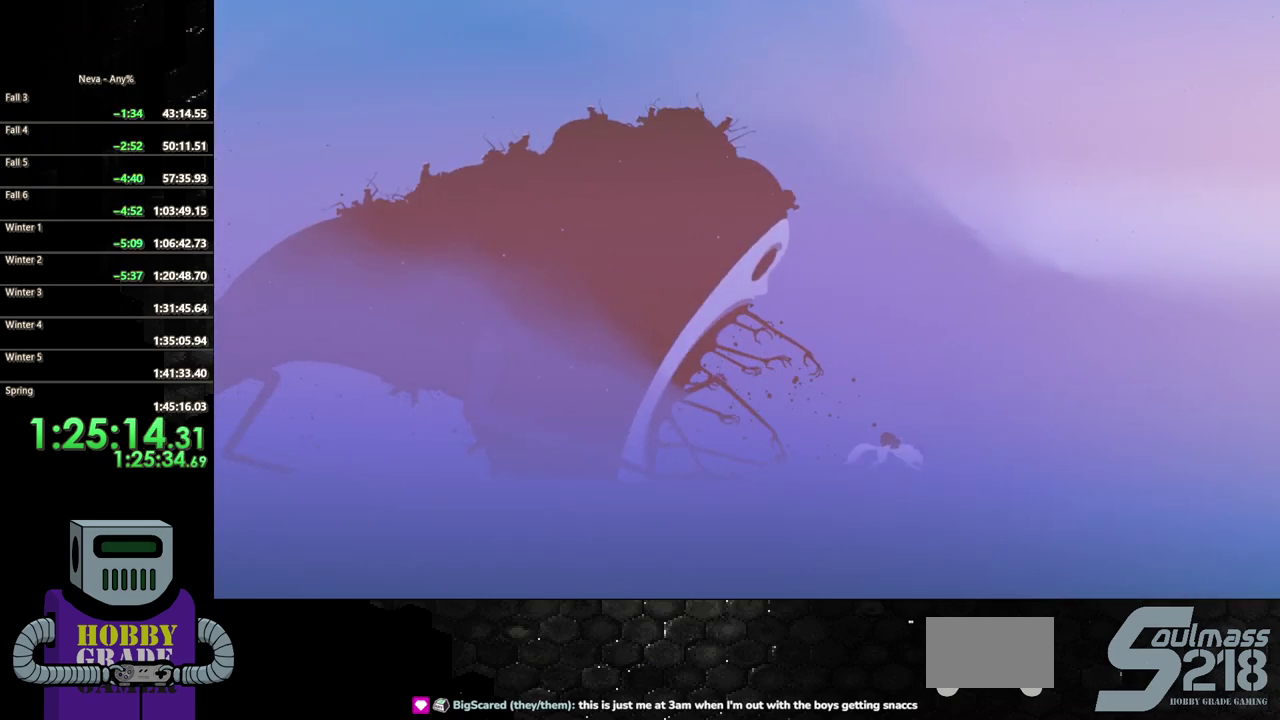
{"buttons": ["CIRCLE", "DPAD_RIGHT"], "events": [[267, "CIRCLE", "down"]]}